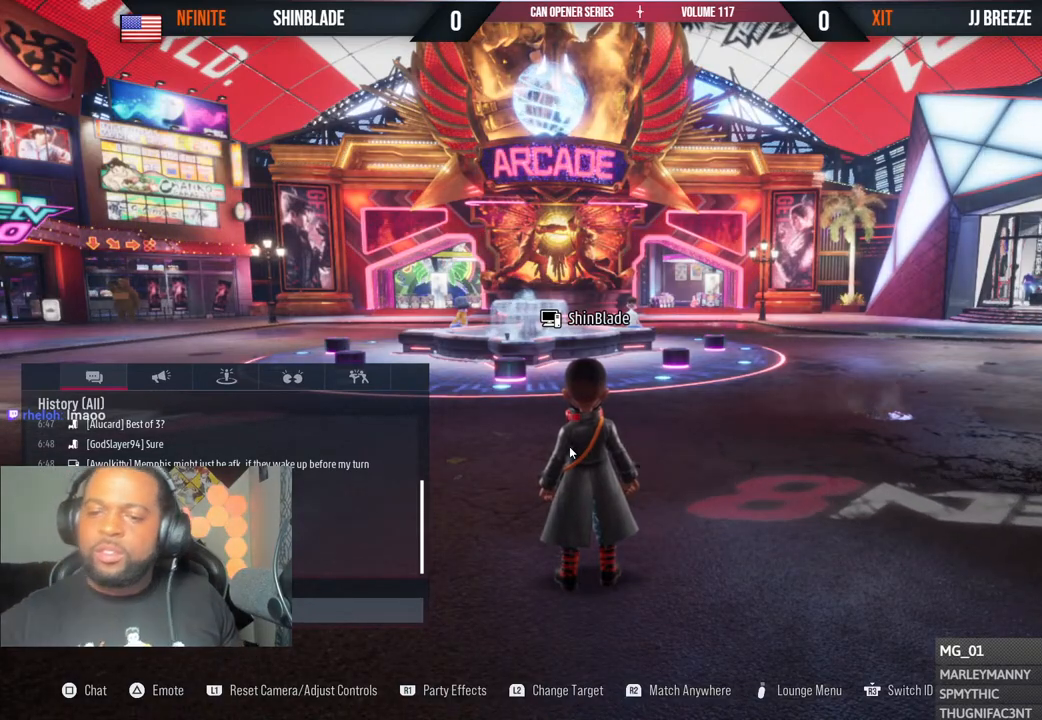
Gameplay with a controller (PlayStation layout); each line is a JSON object with the inputs held at the frame after it. "events" lists button and stick changes between this image and that frame as [ms after this image, input, new state], when the widget could be followed in between. Not read: L1 R1.
{"buttons": [], "left_stick": "up", "right_stick": "center", "events": [[367, "left_stick", "up"]]}
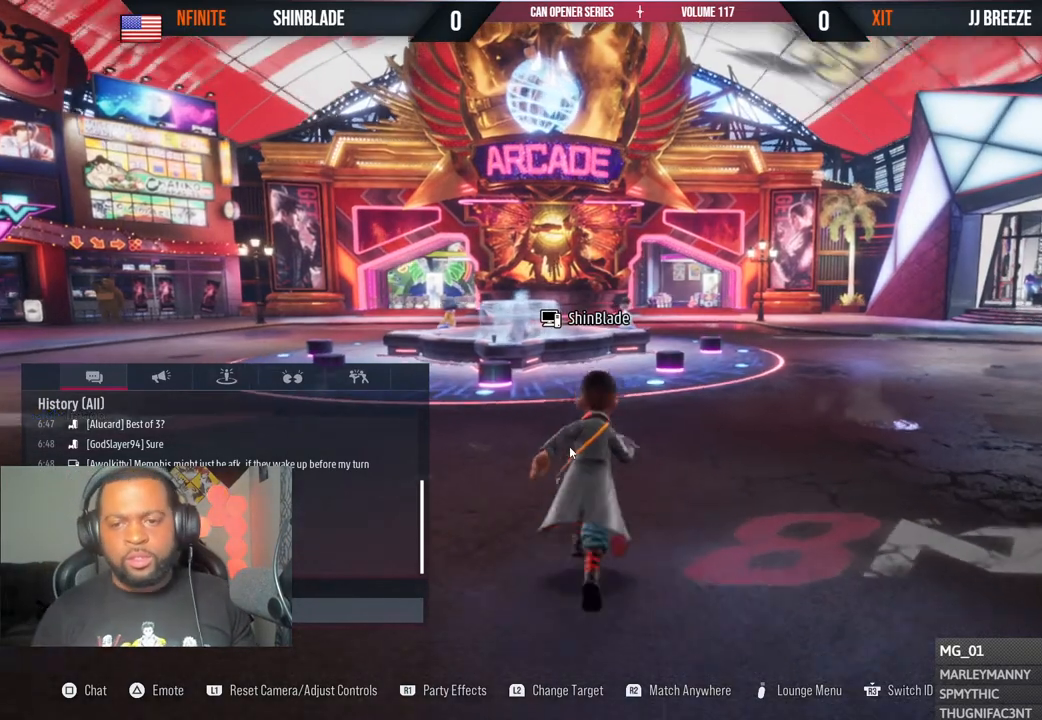
{"buttons": [], "left_stick": "up", "right_stick": "center", "events": []}
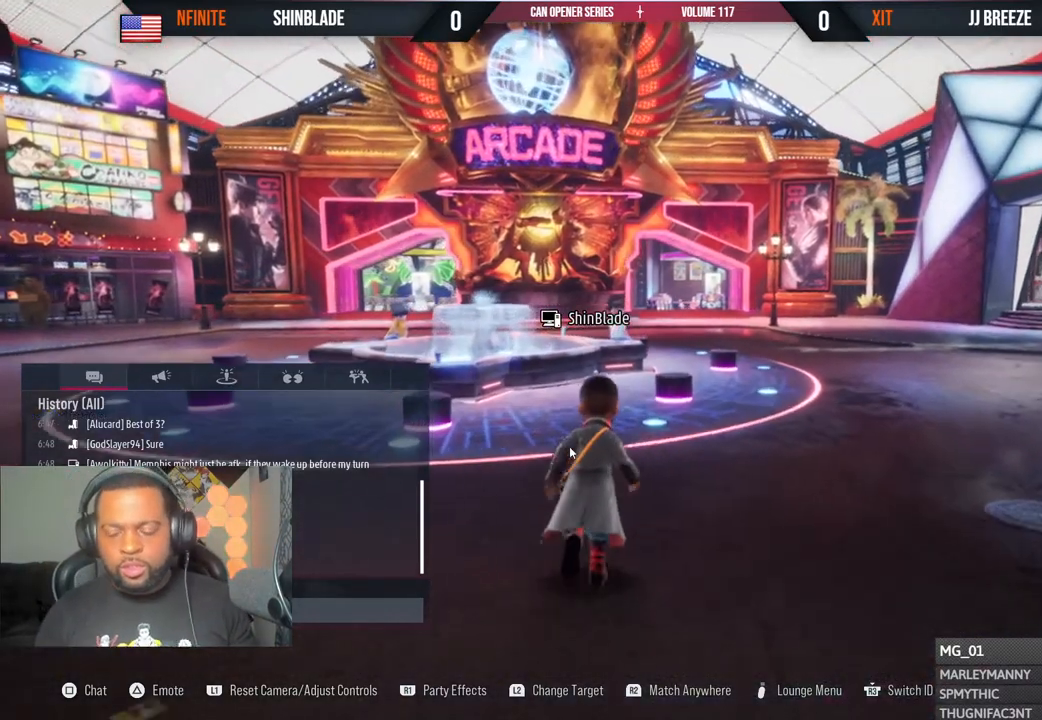
{"buttons": [], "left_stick": "center", "right_stick": "center", "events": [[150, "left_stick", "center"]]}
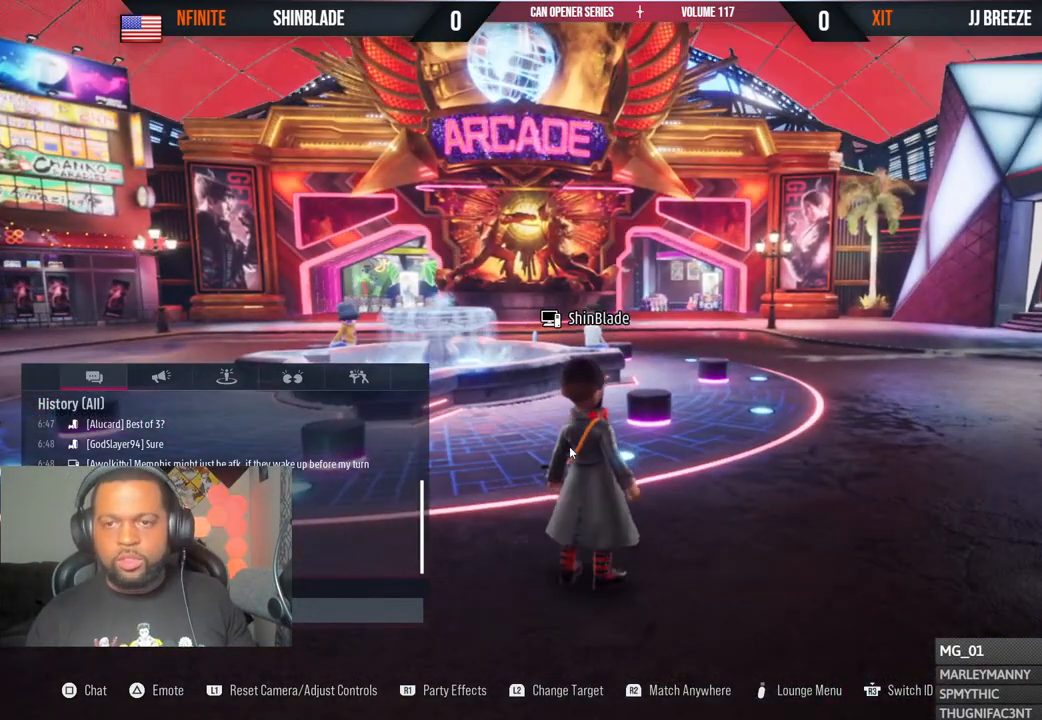
{"buttons": [], "left_stick": "center", "right_stick": "center", "events": []}
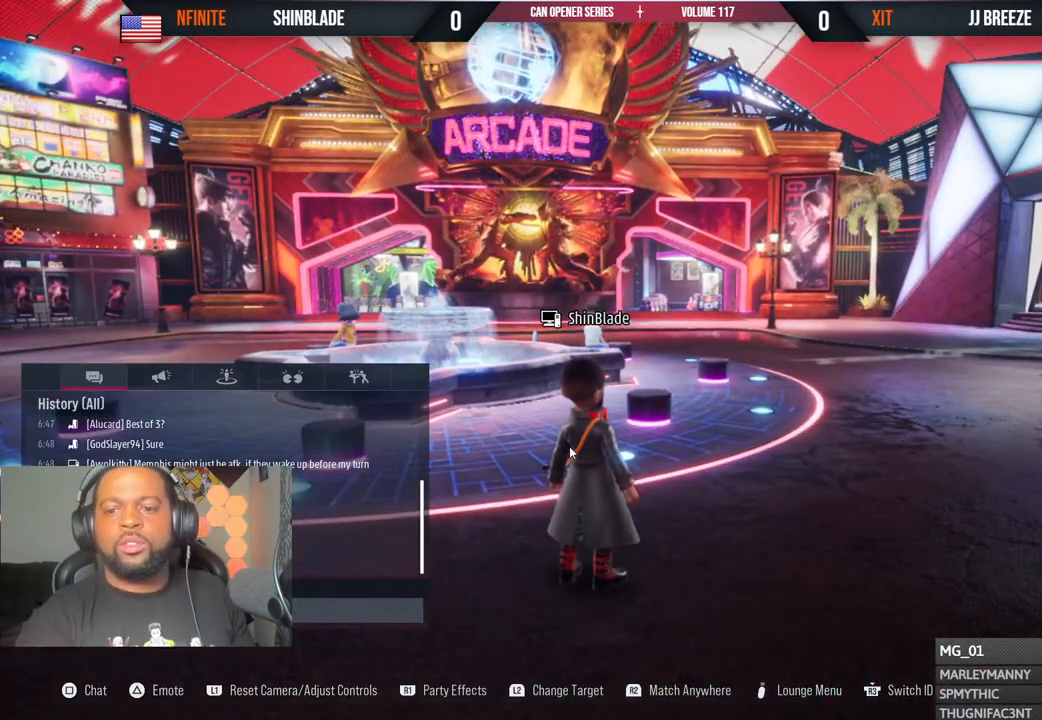
{"buttons": [], "left_stick": "center", "right_stick": "center", "events": []}
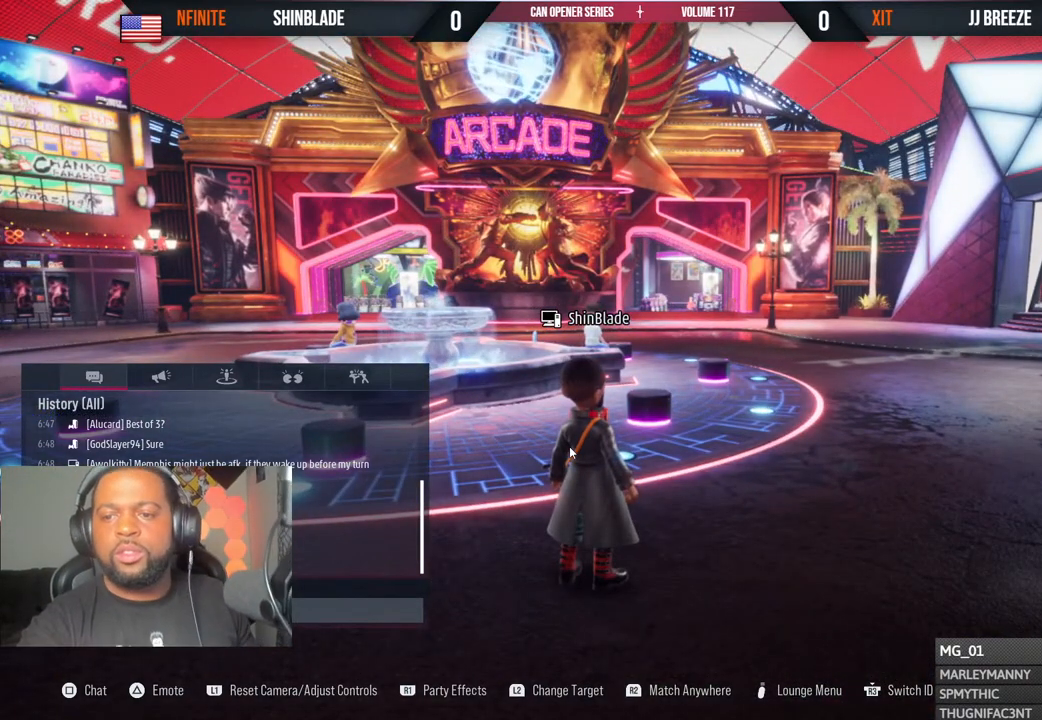
{"buttons": [], "left_stick": "center", "right_stick": "center", "events": []}
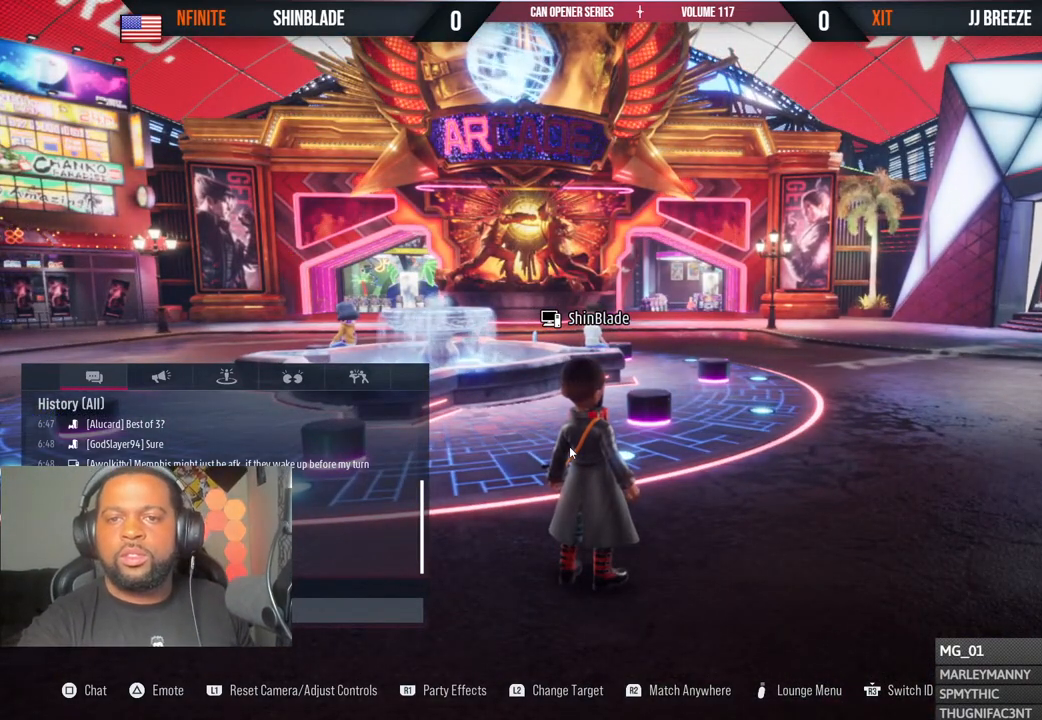
{"buttons": [], "left_stick": "center", "right_stick": "center", "events": []}
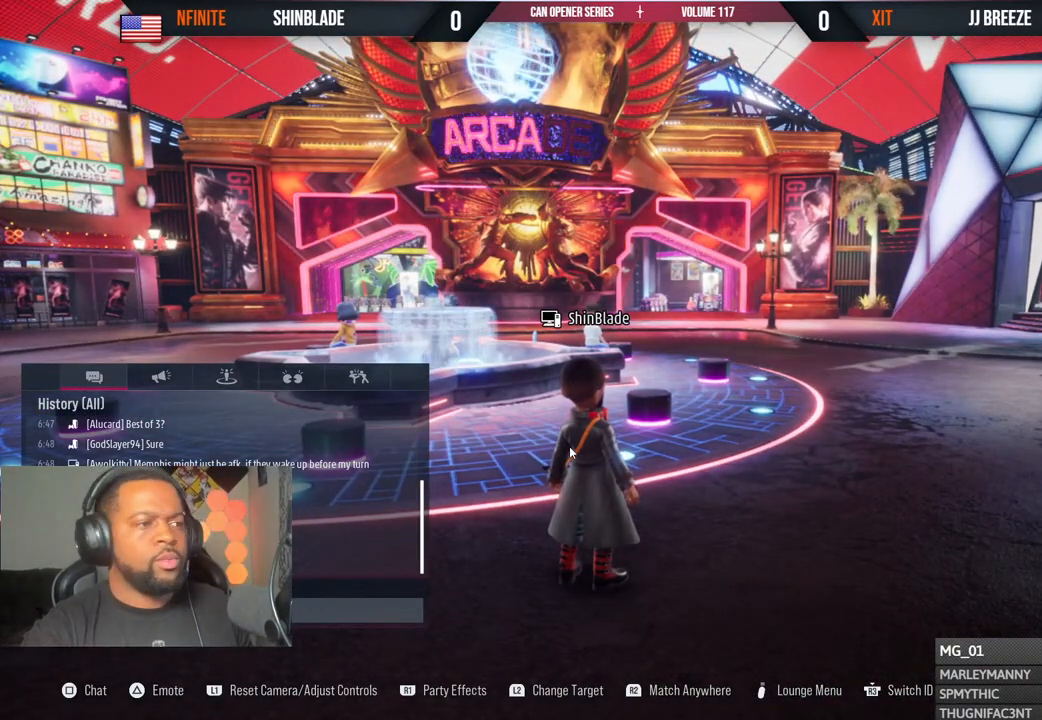
{"buttons": [], "left_stick": "center", "right_stick": "center", "events": []}
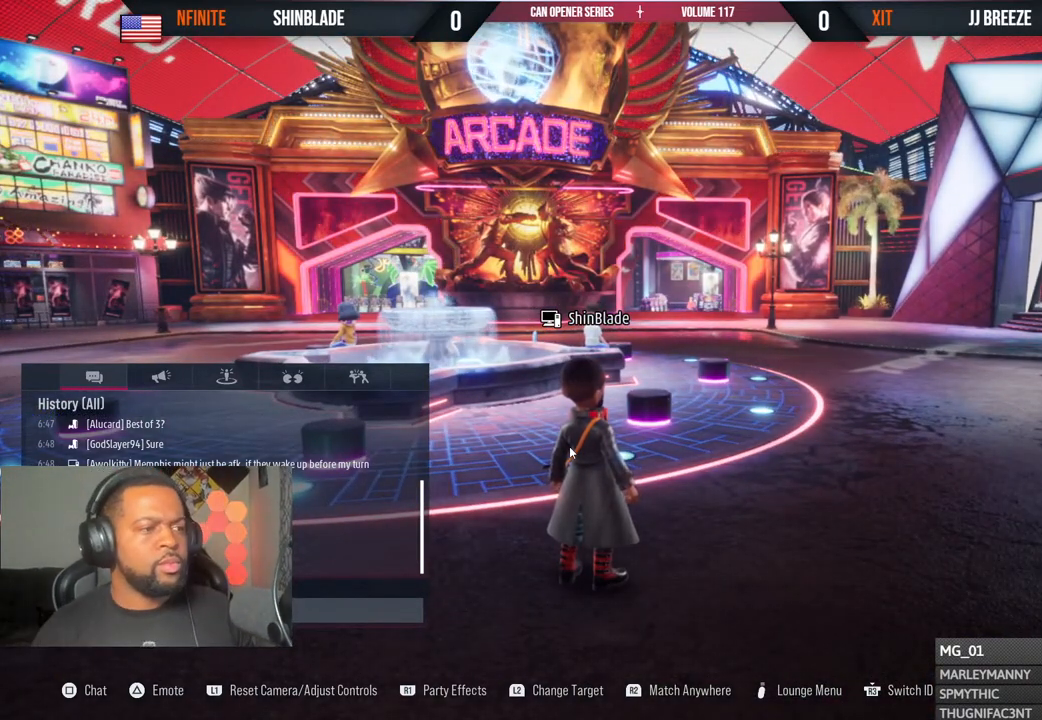
{"buttons": [], "left_stick": "up", "right_stick": "center", "events": [[483, "left_stick", "up"]]}
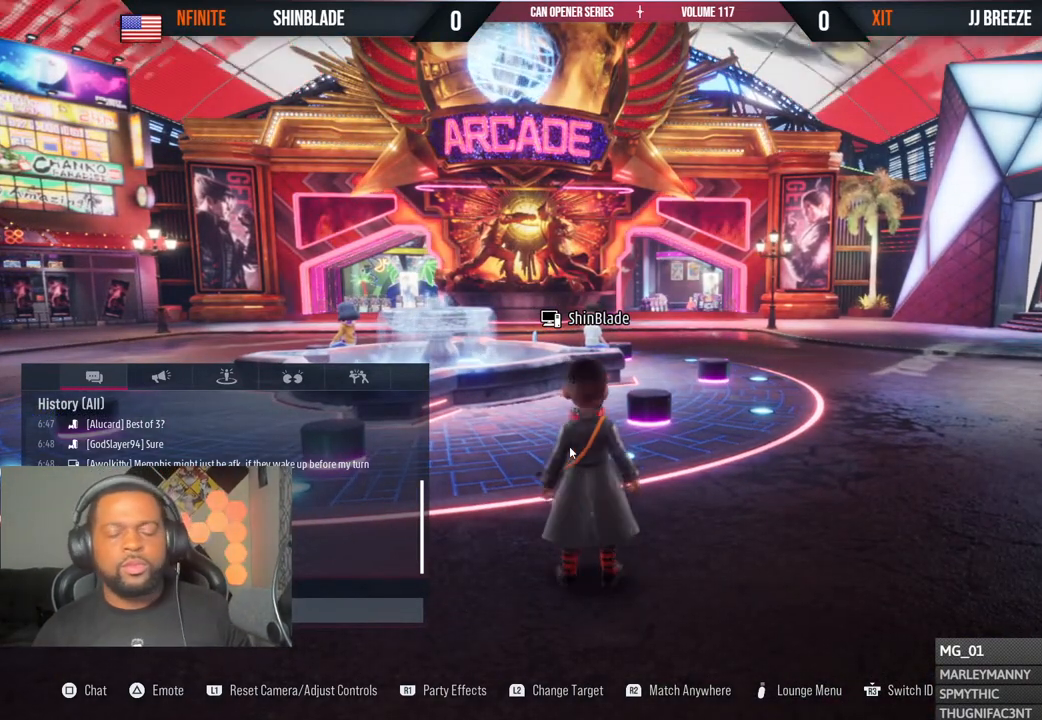
{"buttons": [], "left_stick": "up", "right_stick": "center", "events": []}
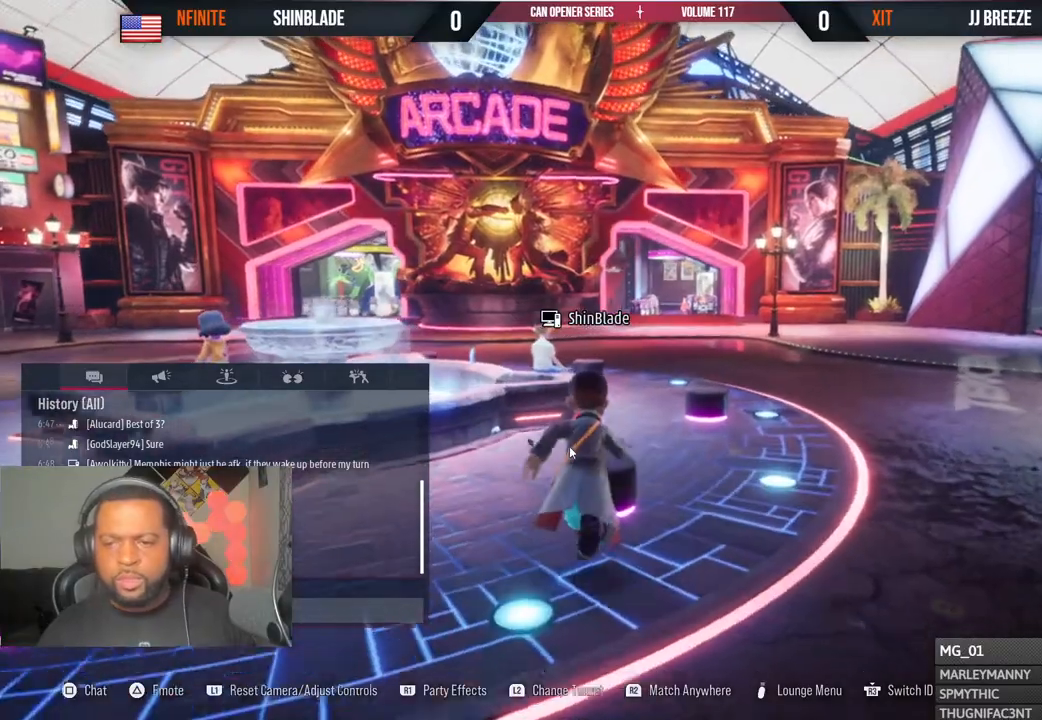
{"buttons": [], "left_stick": "up", "right_stick": "center", "events": []}
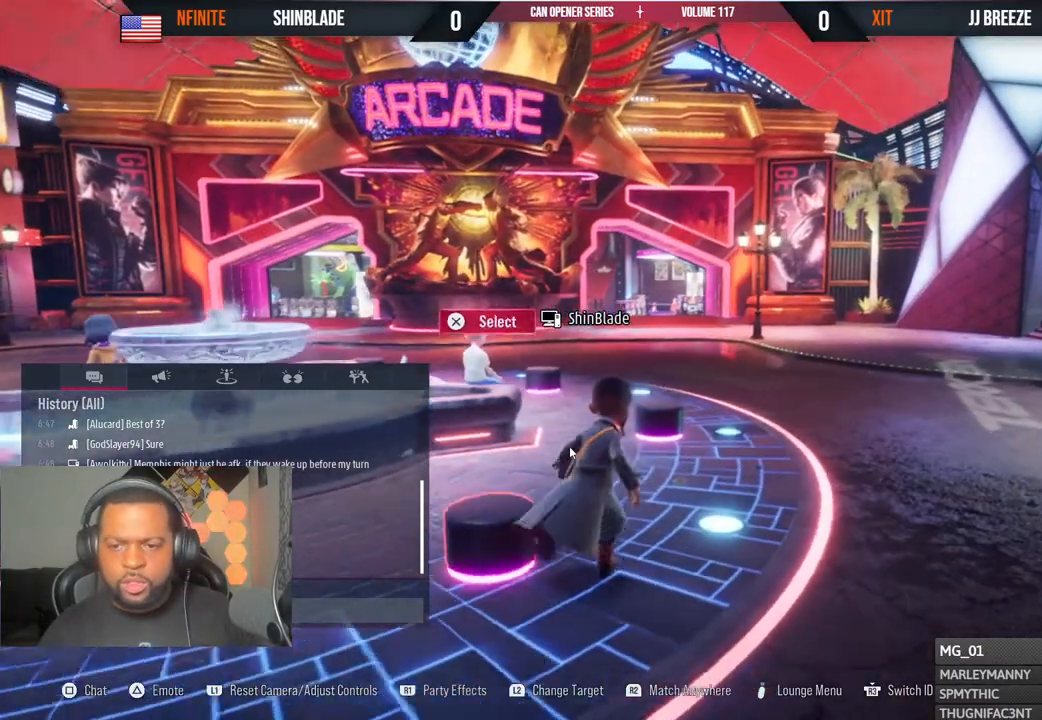
{"buttons": [], "left_stick": "up", "right_stick": "center", "events": []}
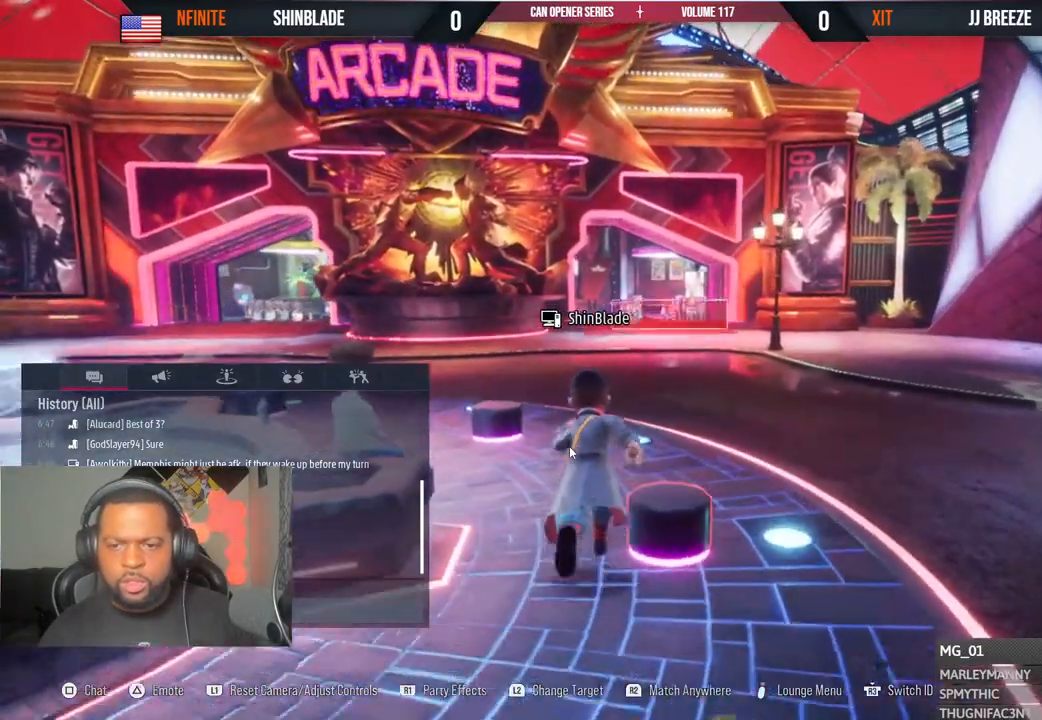
{"buttons": [], "left_stick": "up", "right_stick": "center", "events": []}
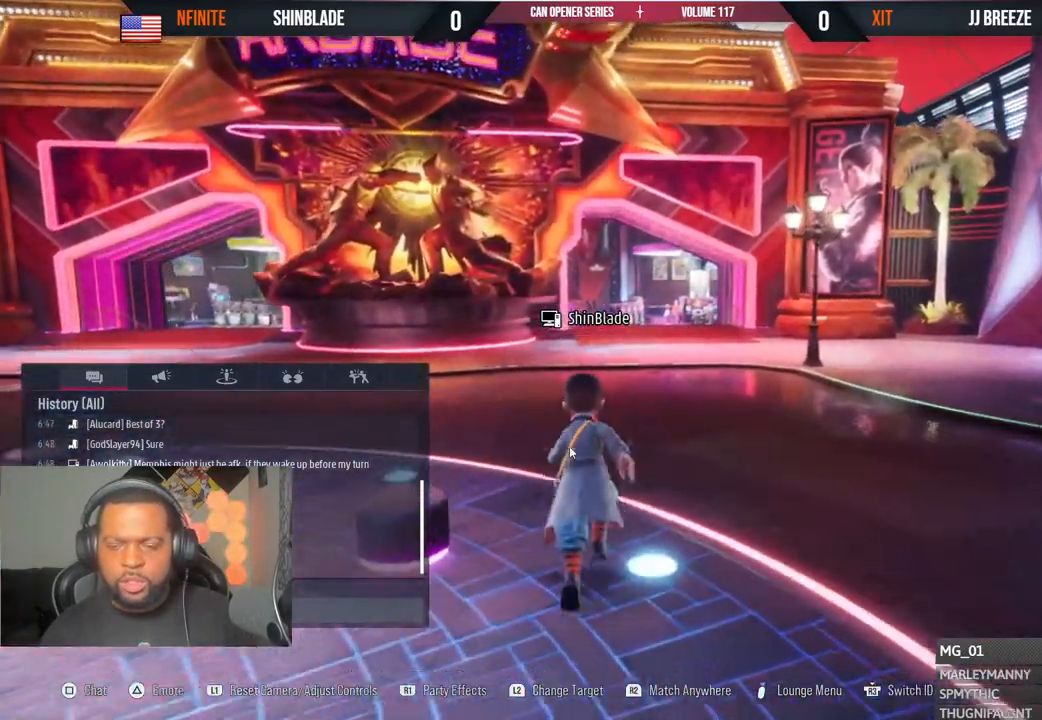
{"buttons": [], "left_stick": "up", "right_stick": "center", "events": []}
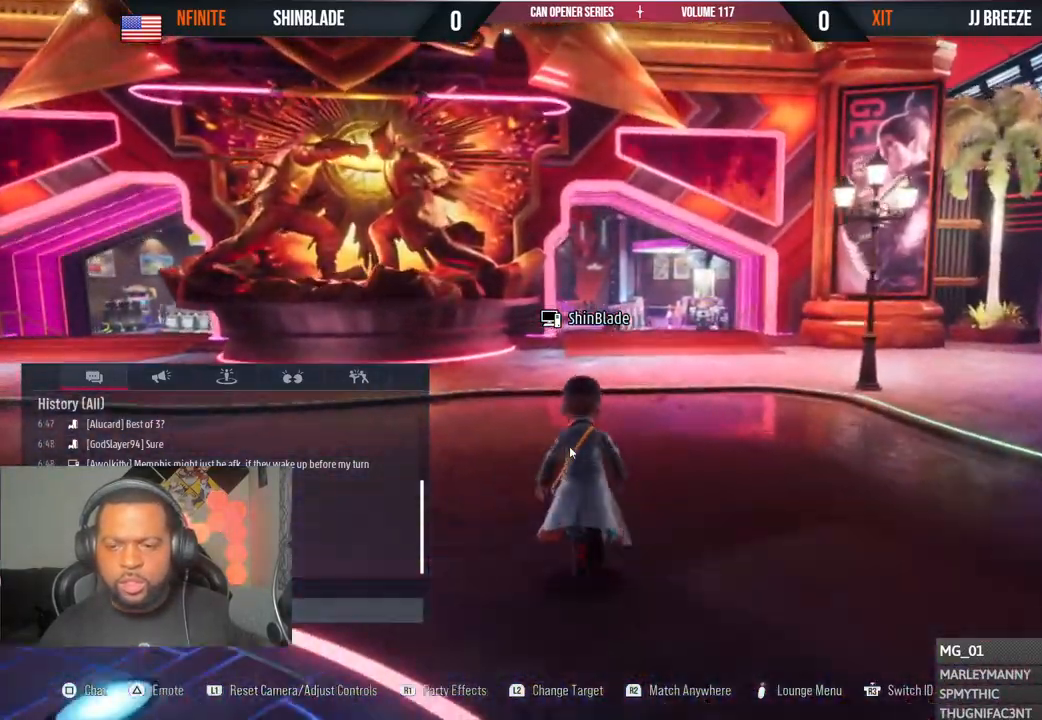
{"buttons": [], "left_stick": "up", "right_stick": "center", "events": []}
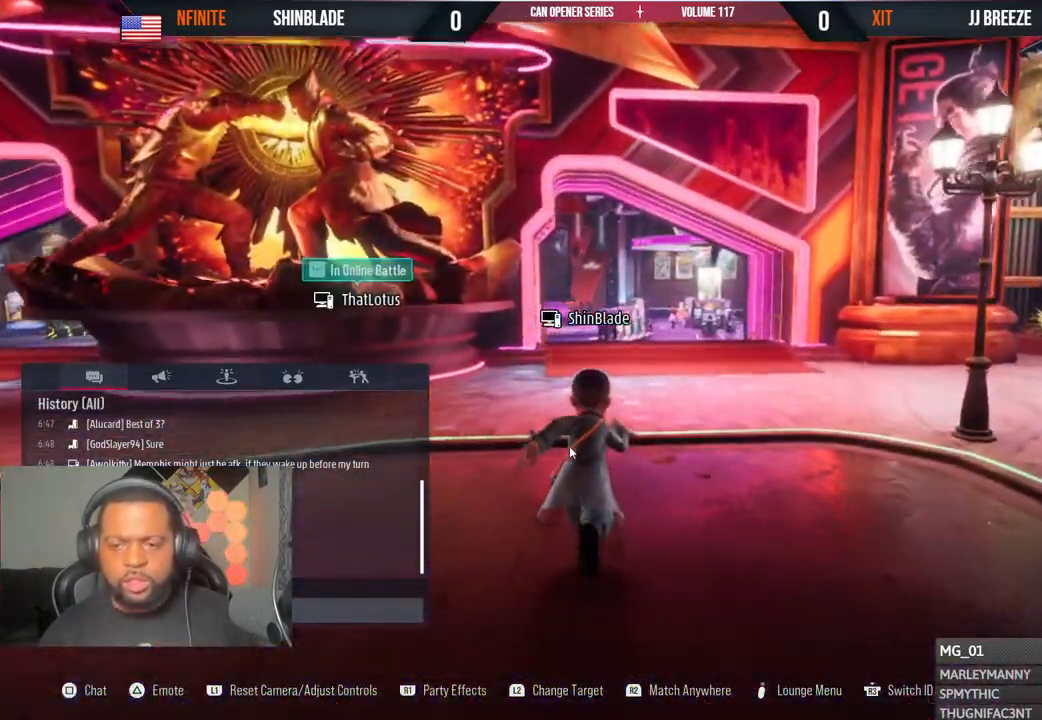
{"buttons": [], "left_stick": "up", "right_stick": "center", "events": []}
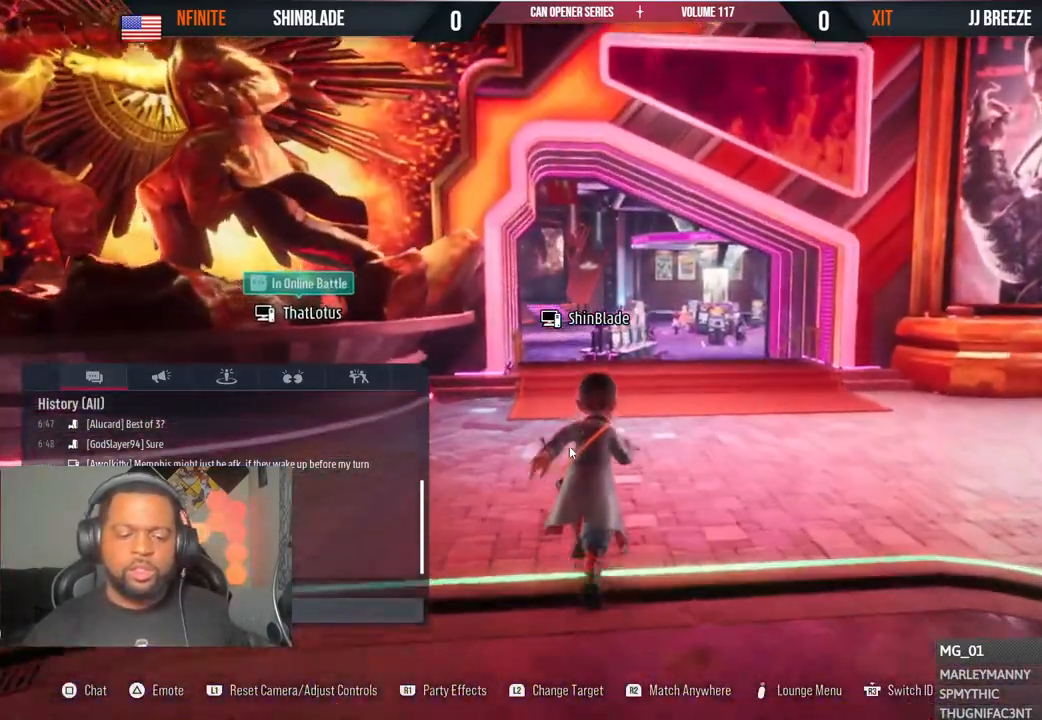
{"buttons": [], "left_stick": "center", "right_stick": "center"}